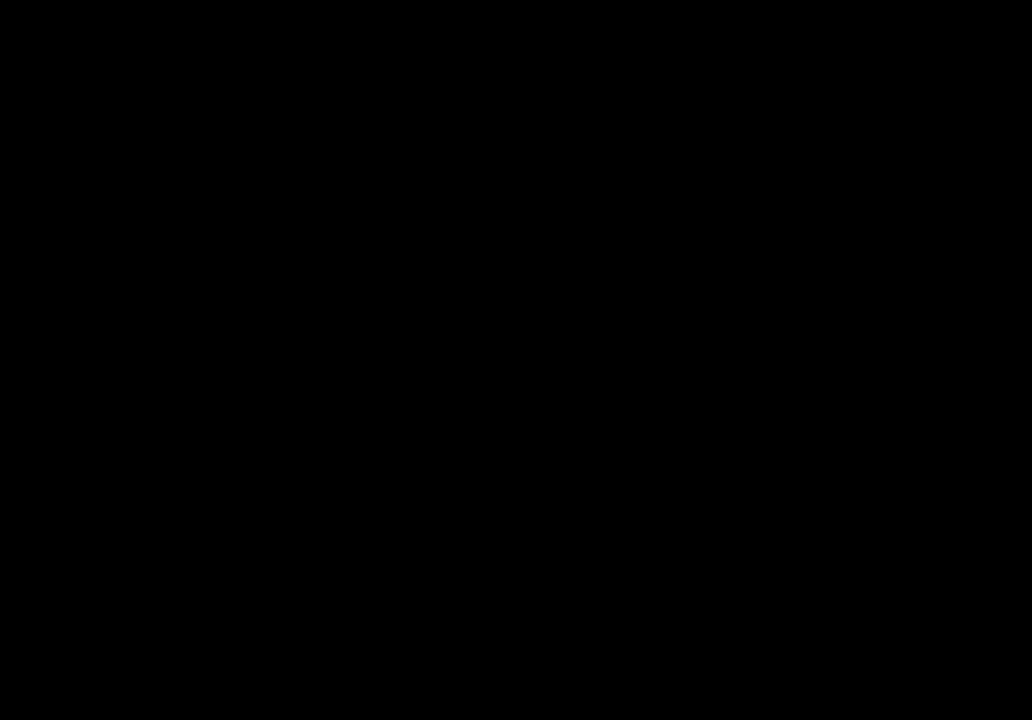
Gameplay with keyboard; each line is a JSON object with the keys held at the frame after it. "events" lists presses ("down") and releases ("up") of "dash", "demo", "down", "jump", "jump2", "jump3", "left", "right" and "up" between this image and that frame as [ms after this image, input, new state], when the widget could be followed in between. No other keys are recorded. Mouse input is not recorded. Key names are as the overlay labels them; some are game actions (e.g. jump) rather than physical keys. Not read: grab.
{"keys": [], "events": []}
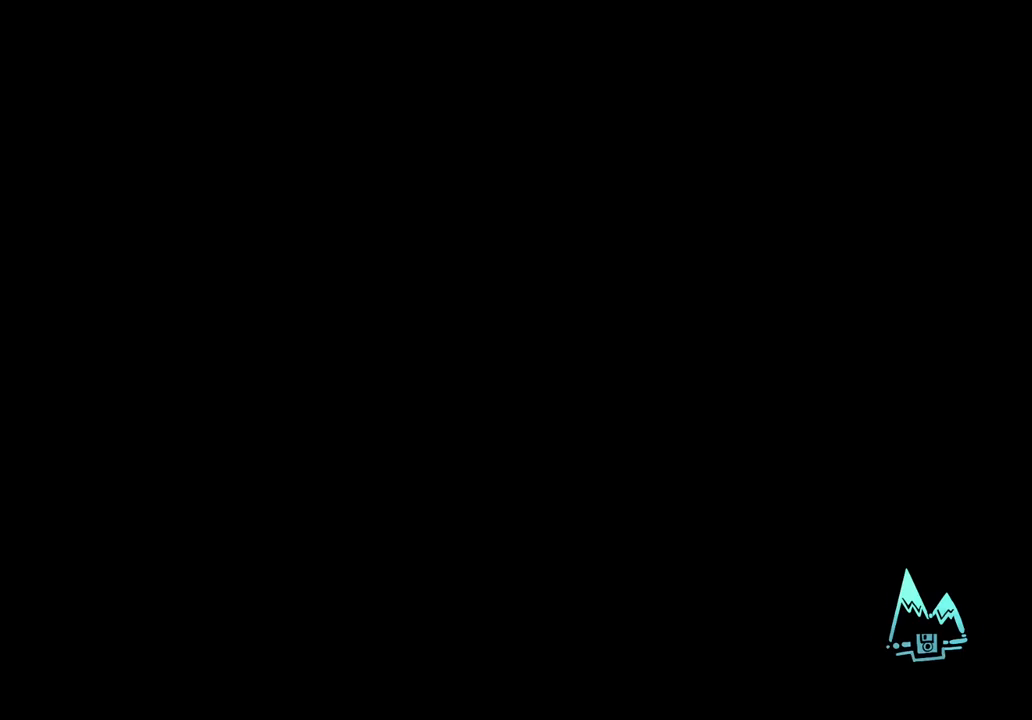
{"keys": [], "events": []}
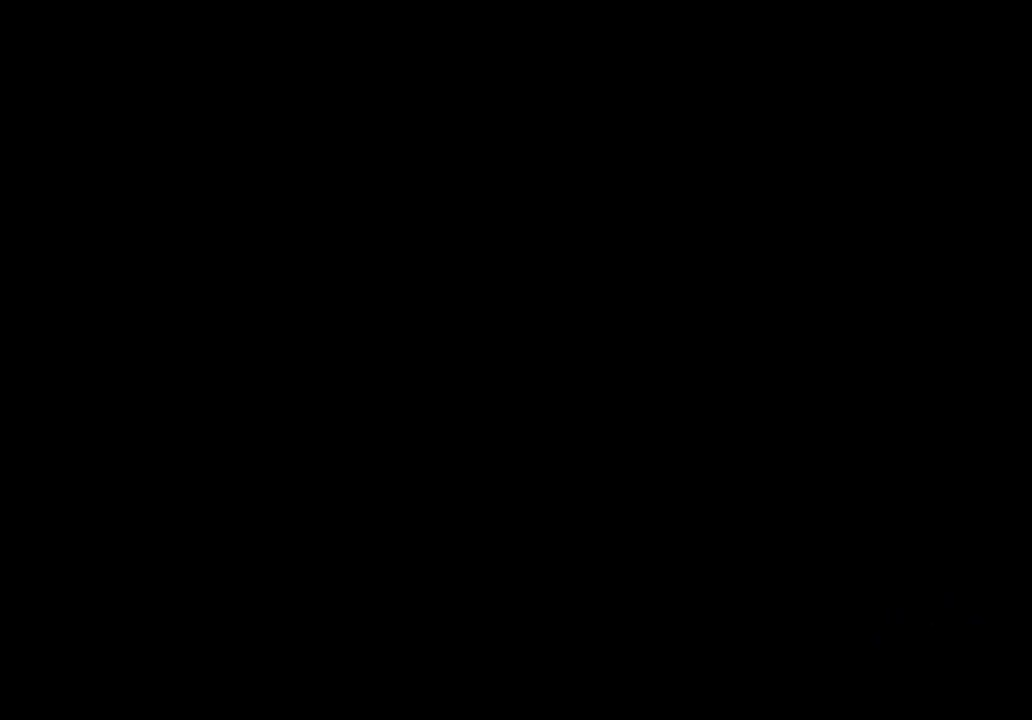
{"keys": [], "events": []}
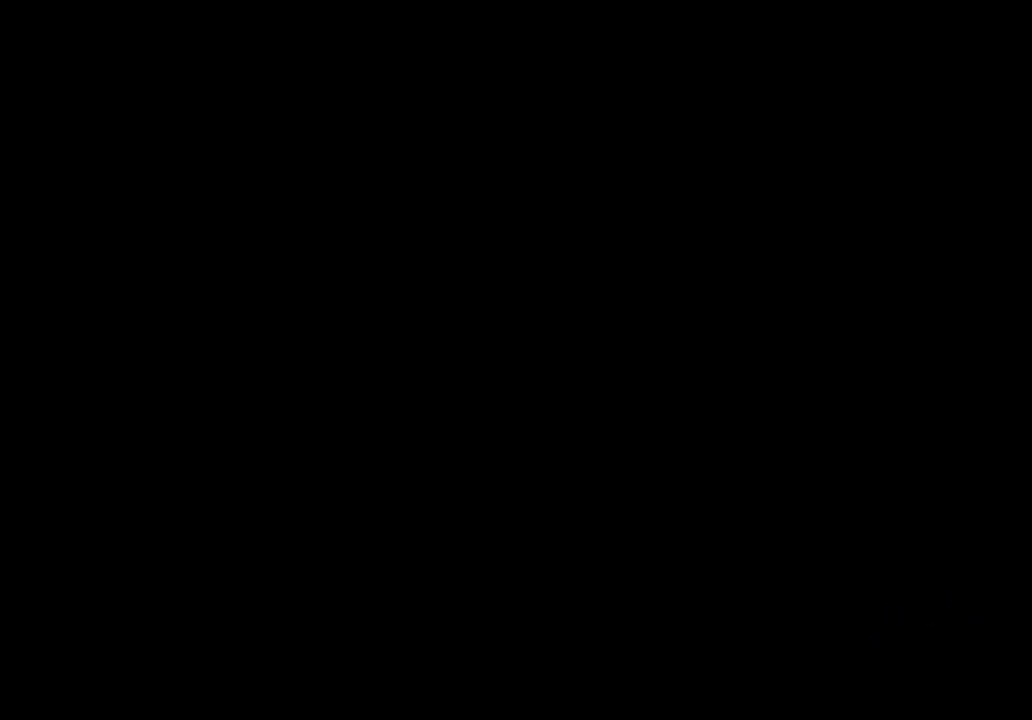
{"keys": [], "events": []}
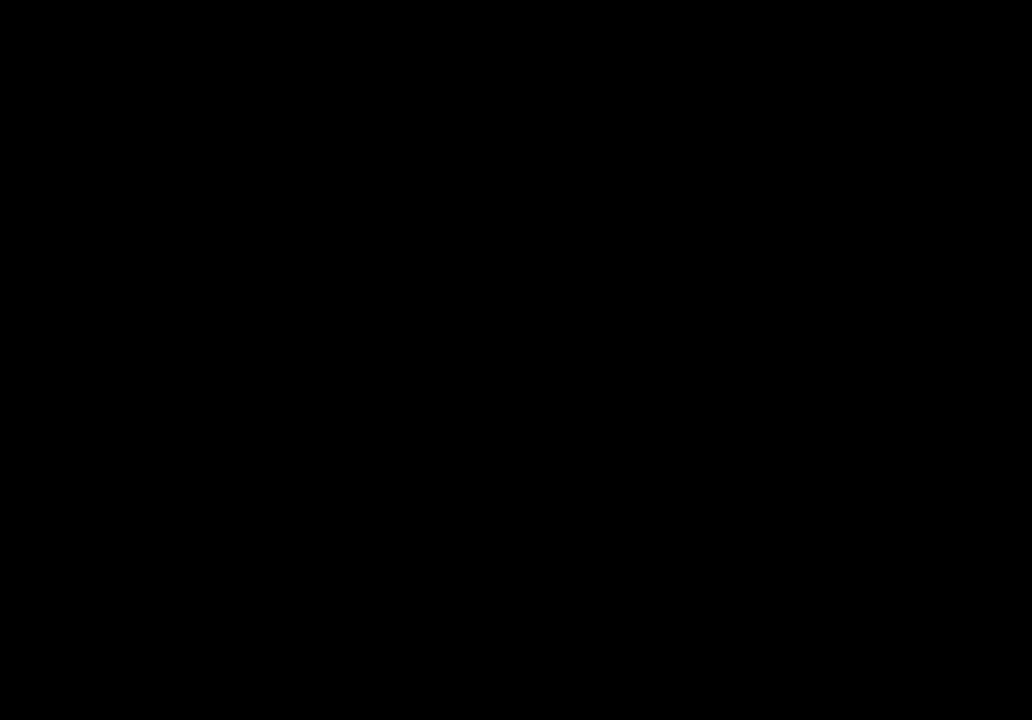
{"keys": [], "events": []}
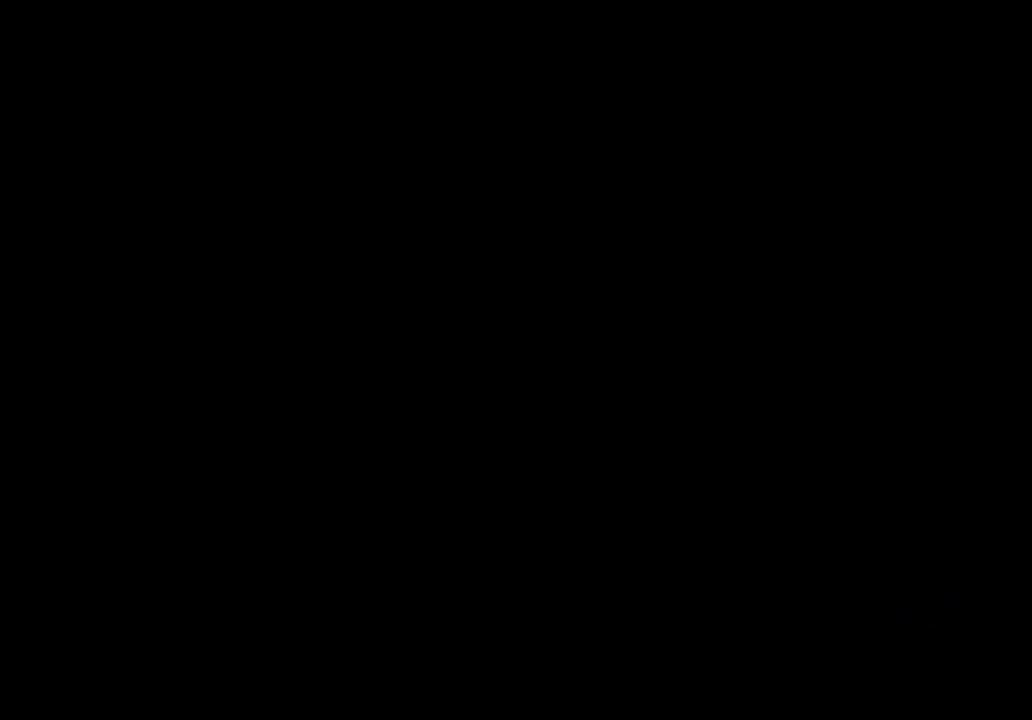
{"keys": [], "events": []}
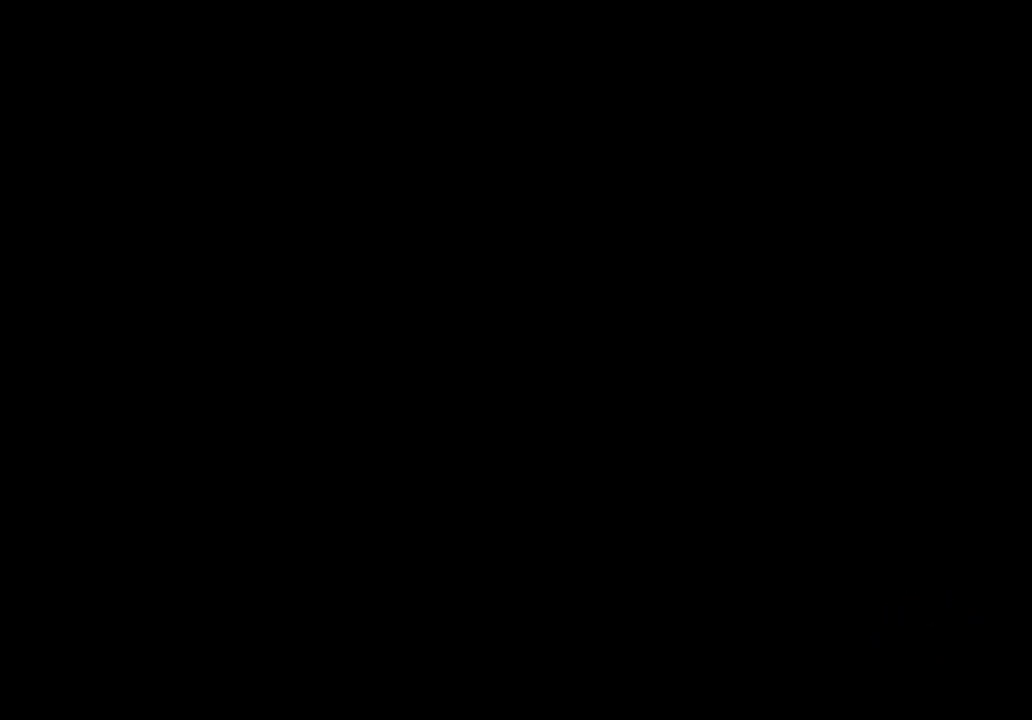
{"keys": ["jump3"]}
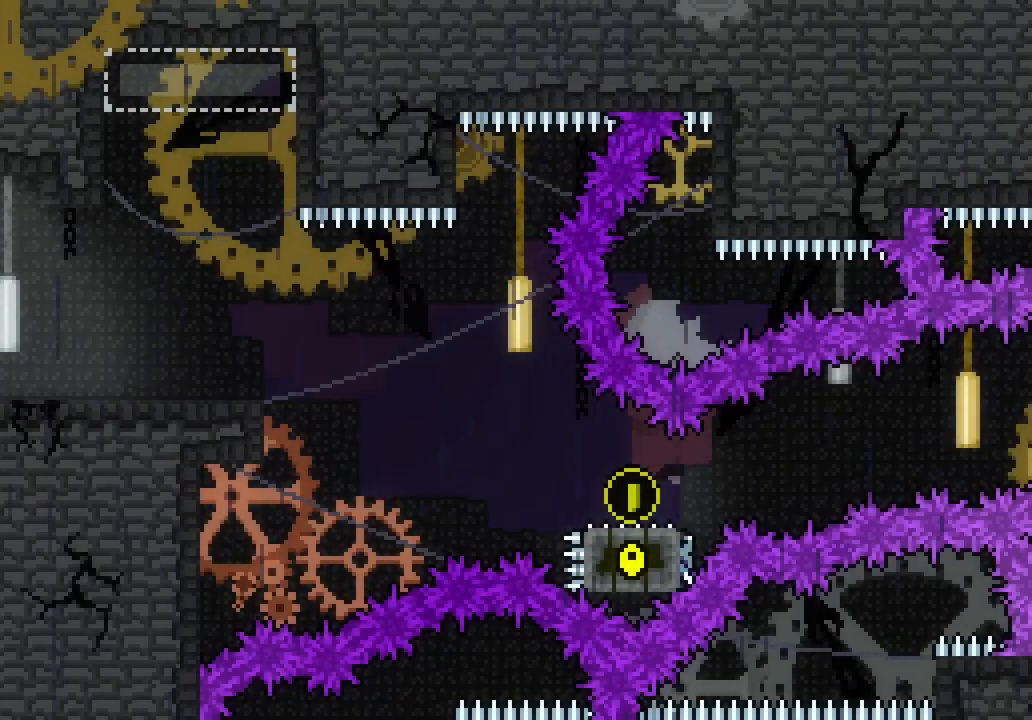
{"keys": ["dash", "down", "right"], "events": [[167, "right", "down"], [267, "jump3", "up"], [400, "down", "down"], [450, "dash", "down"]]}
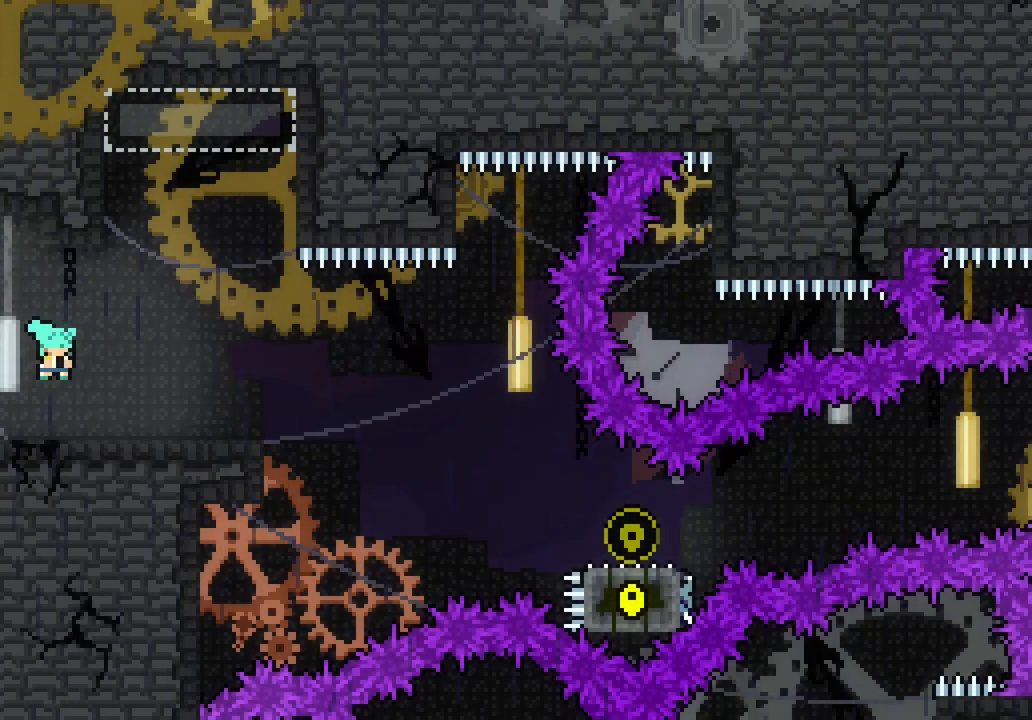
{"keys": ["down", "right"], "events": [[150, "dash", "up"], [183, "jump3", "down"], [283, "jump3", "up"], [367, "dash", "down"], [417, "dash", "up"]]}
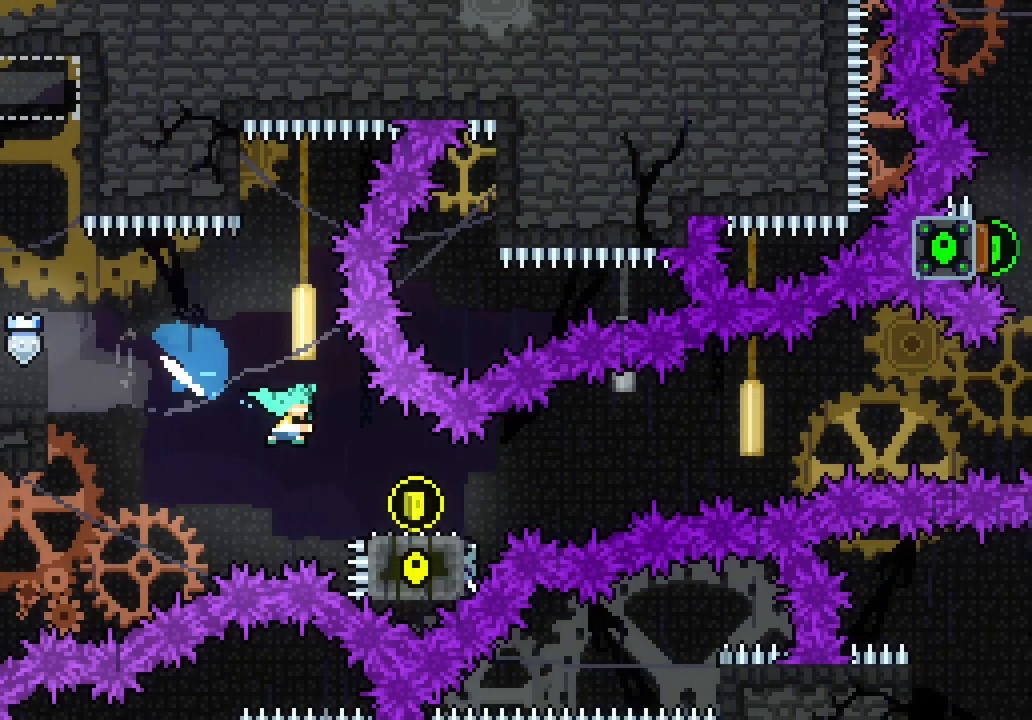
{"keys": ["jump3", "right"], "events": [[133, "jump3", "down"], [167, "down", "up"]]}
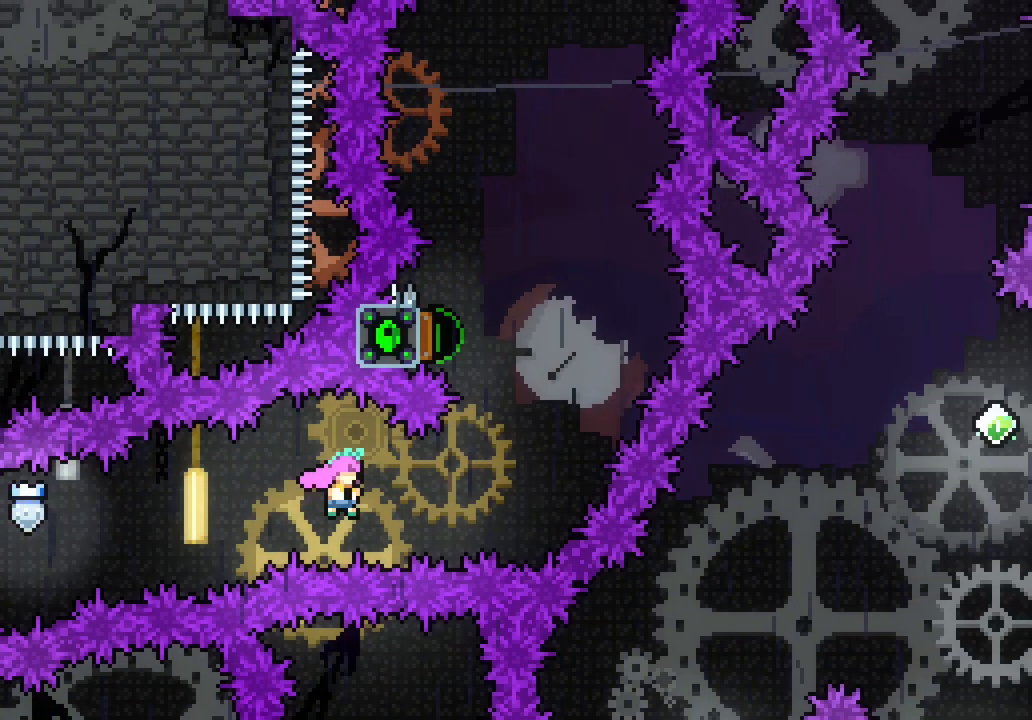
{"keys": ["left"], "events": [[150, "up", "down"], [167, "dash", "down"], [217, "jump3", "up"], [217, "right", "up"], [317, "dash", "up"], [417, "up", "up"], [467, "left", "down"]]}
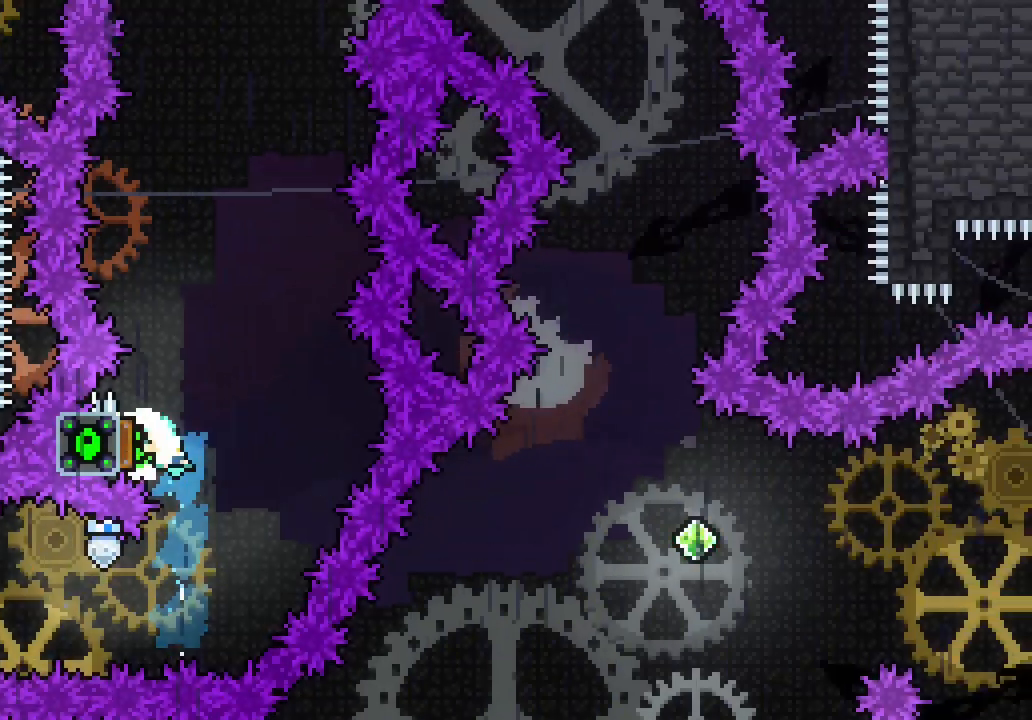
{"keys": ["left"]}
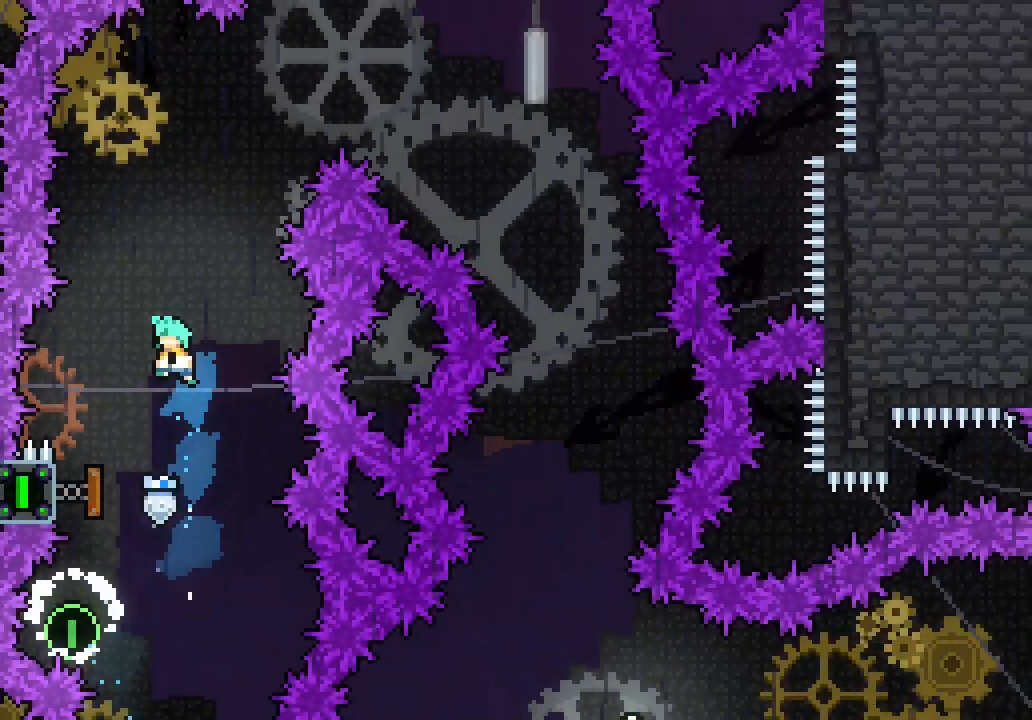
{"keys": [], "events": [[267, "up", "down"], [300, "dash", "down"], [300, "left", "up"], [383, "dash", "up"], [433, "up", "up"]]}
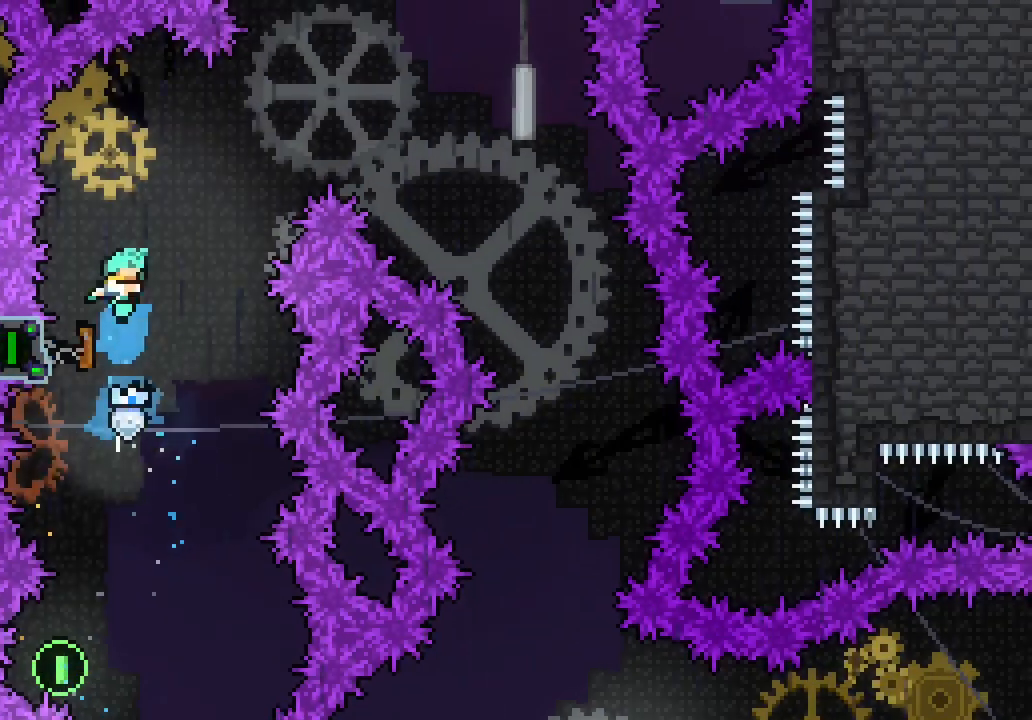
{"keys": ["right"], "events": [[33, "left", "down"], [350, "right", "down"], [417, "left", "up"]]}
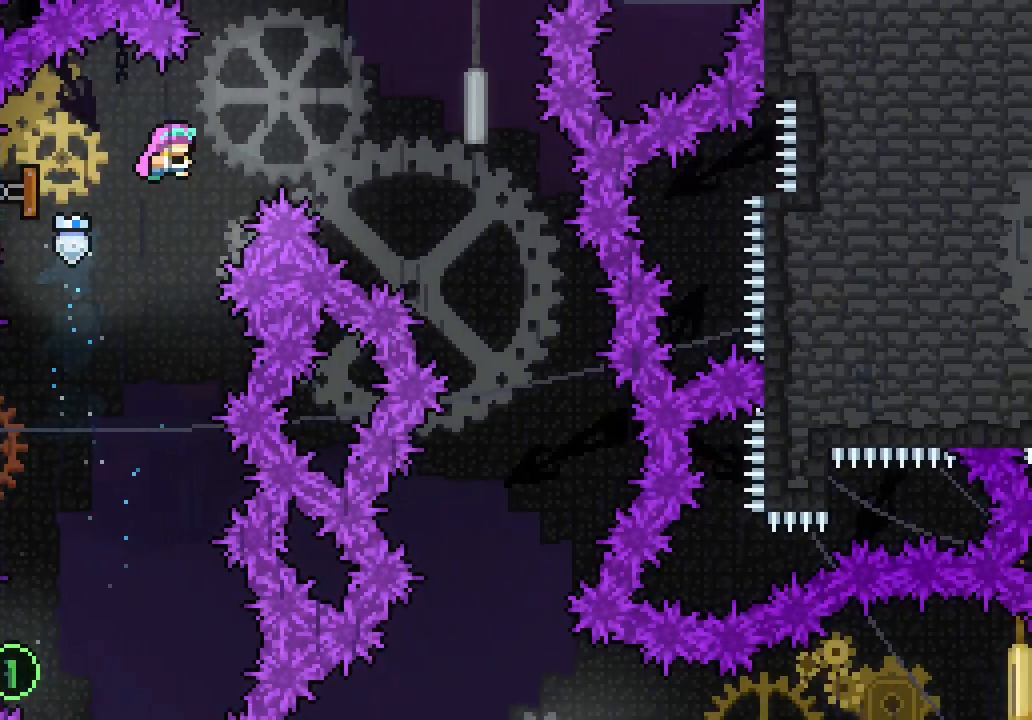
{"keys": ["right"], "events": []}
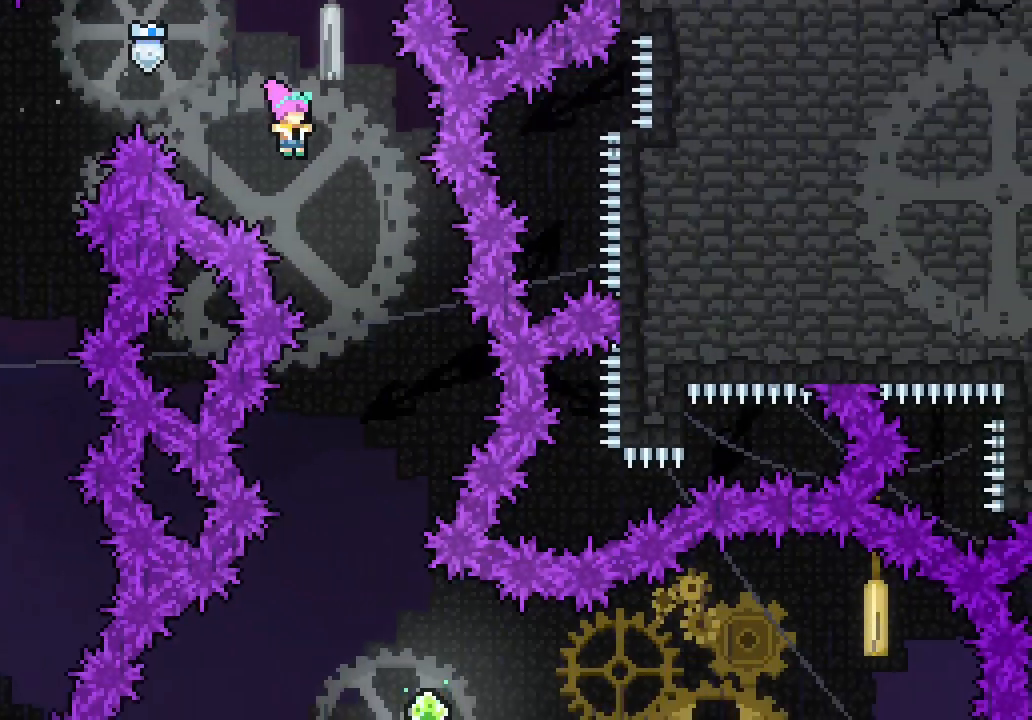
{"keys": [], "events": [[100, "right", "up"]]}
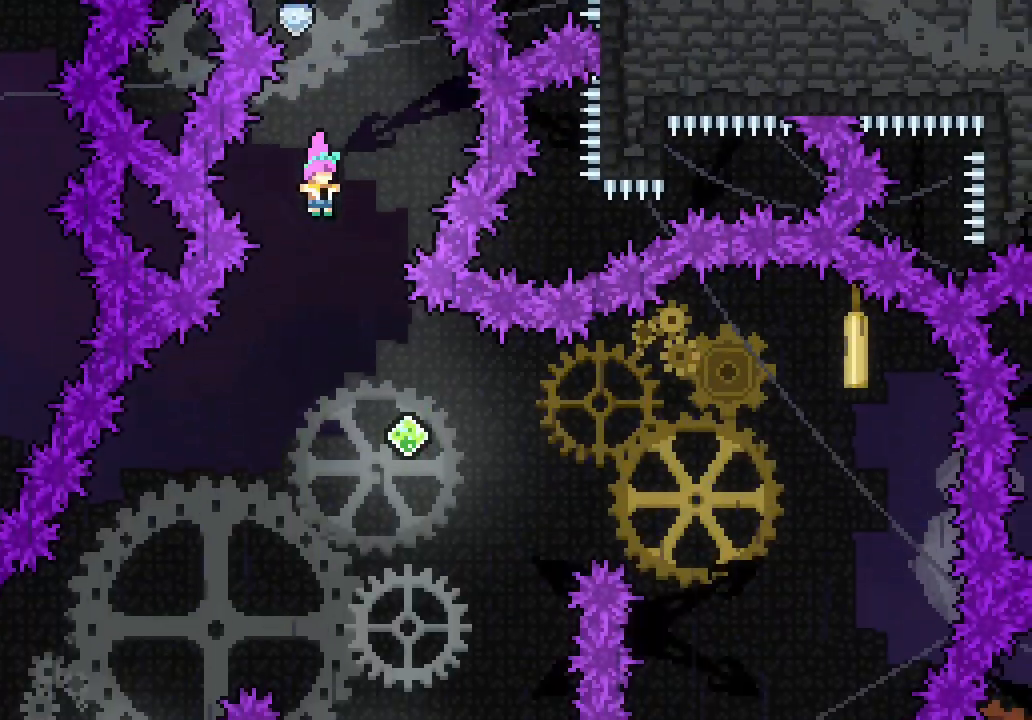
{"keys": ["left"], "events": [[83, "left", "down"]]}
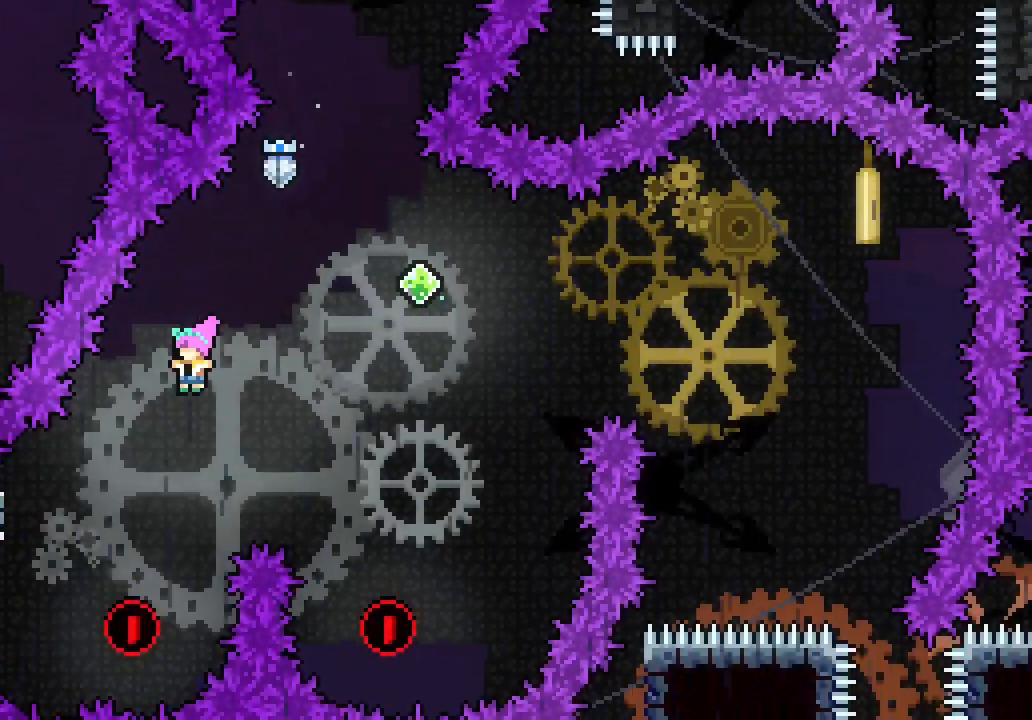
{"keys": ["dash", "up"], "events": [[233, "left", "up"], [417, "dash", "down"], [417, "up", "down"]]}
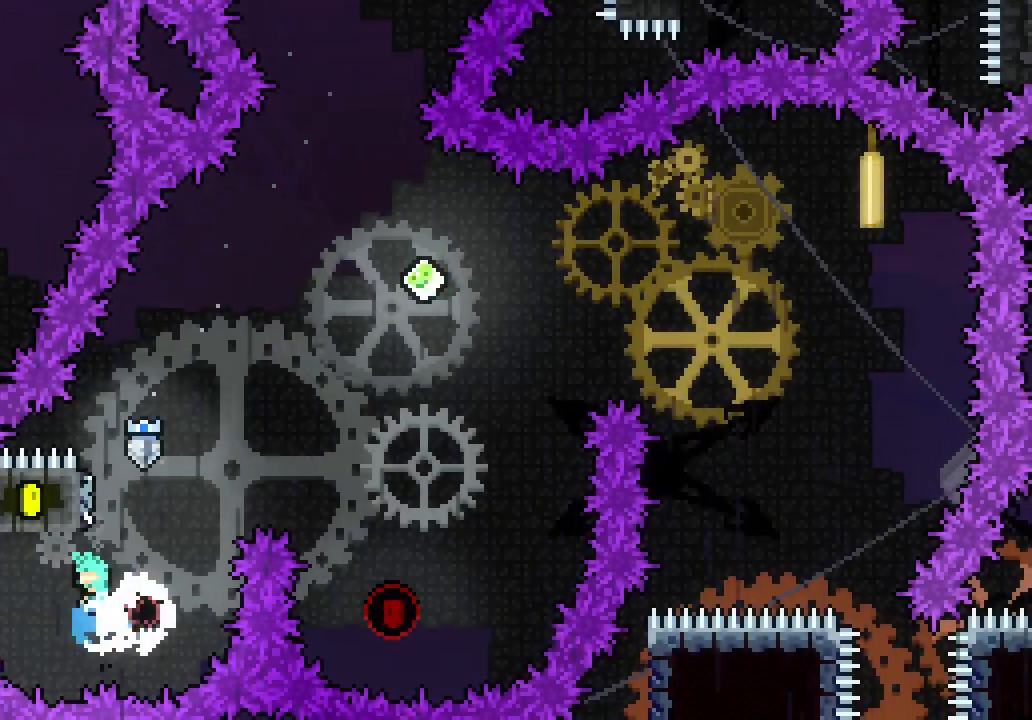
{"keys": ["jump3", "right"], "events": [[67, "dash", "up"], [117, "right", "down"], [150, "jump3", "down"], [150, "up", "up"]]}